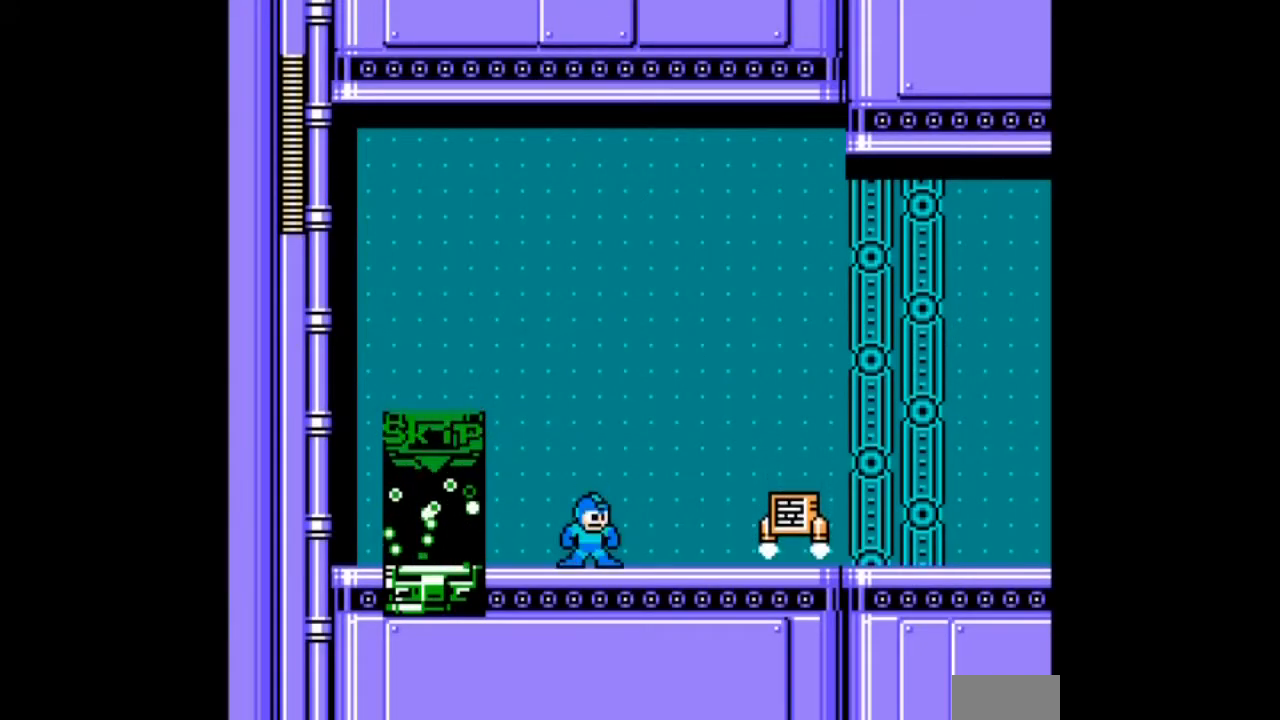
Gameplay with a controller; each line is a JSON object with the inputs held at the frame after it. "events" lists button and stick changes between this image and that frame as [ms after this image, input, new state], when the widget could be followed in between. Not read: L3 R3 START.
{"buttons": [], "events": []}
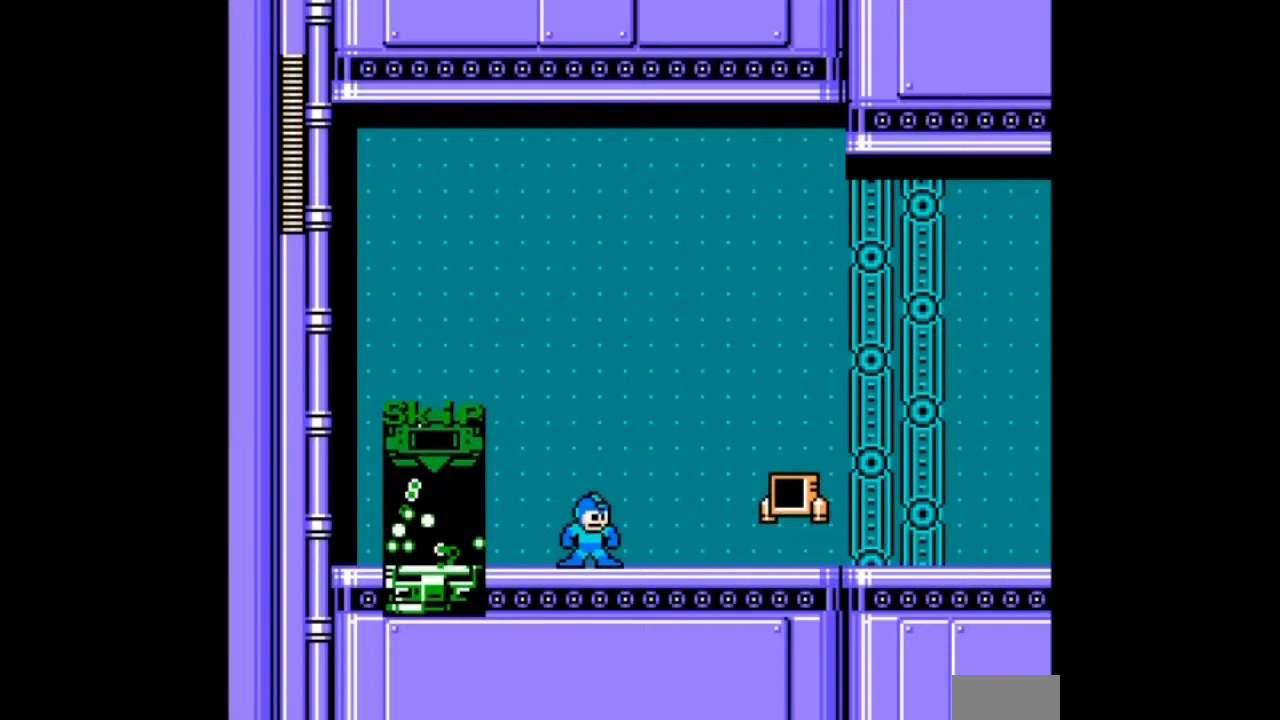
{"buttons": ["DPAD_RIGHT"], "events": [[400, "DPAD_RIGHT", "down"]]}
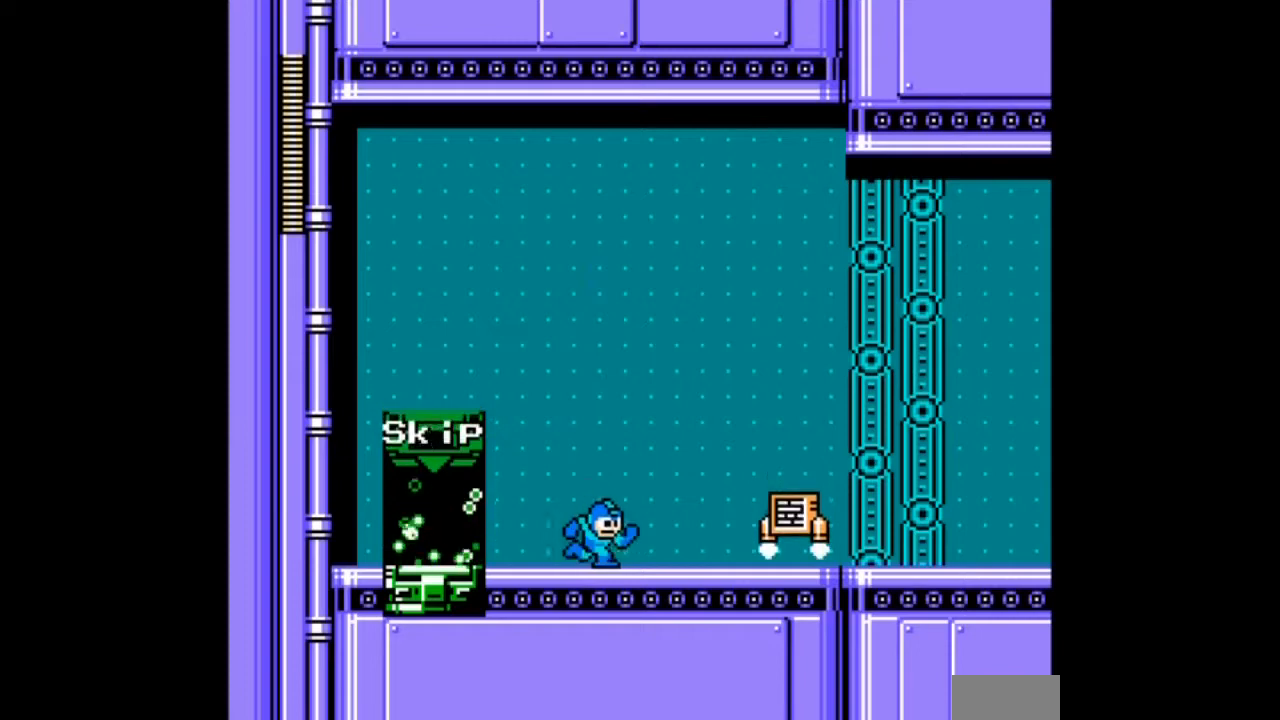
{"buttons": [], "events": [[167, "DPAD_RIGHT", "up"]]}
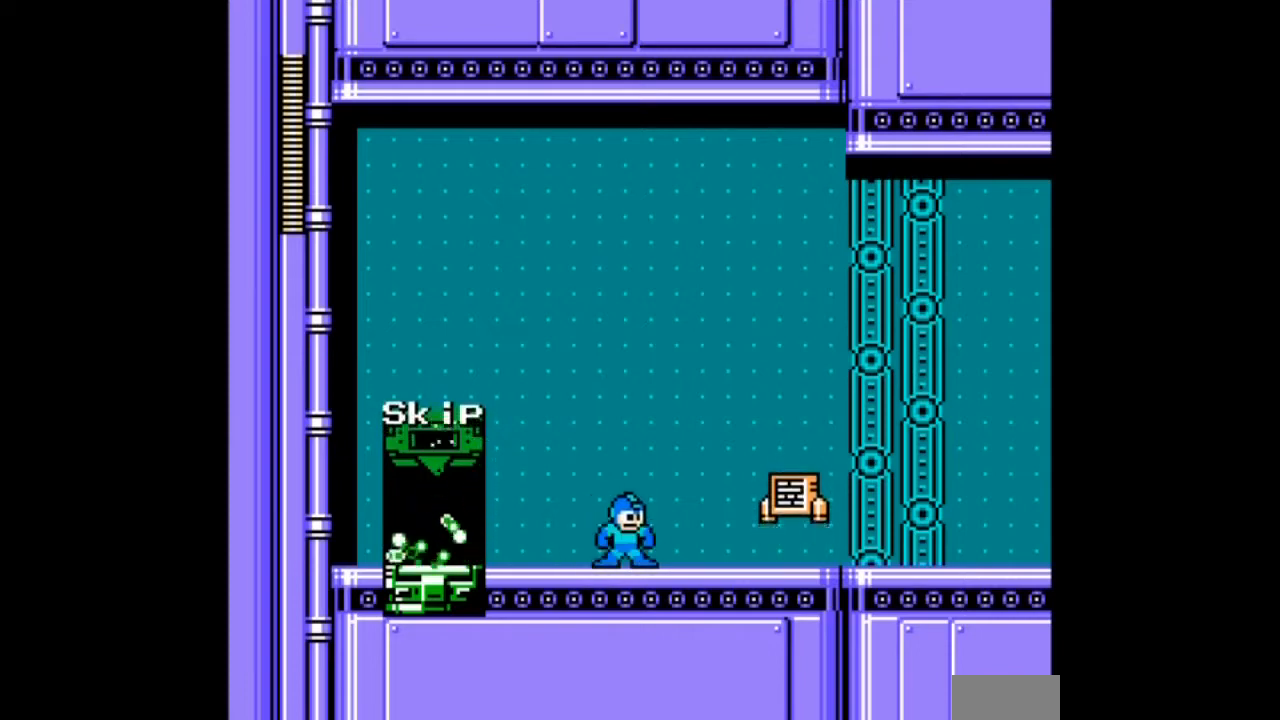
{"buttons": ["DPAD_RIGHT"], "events": [[267, "DPAD_RIGHT", "down"]]}
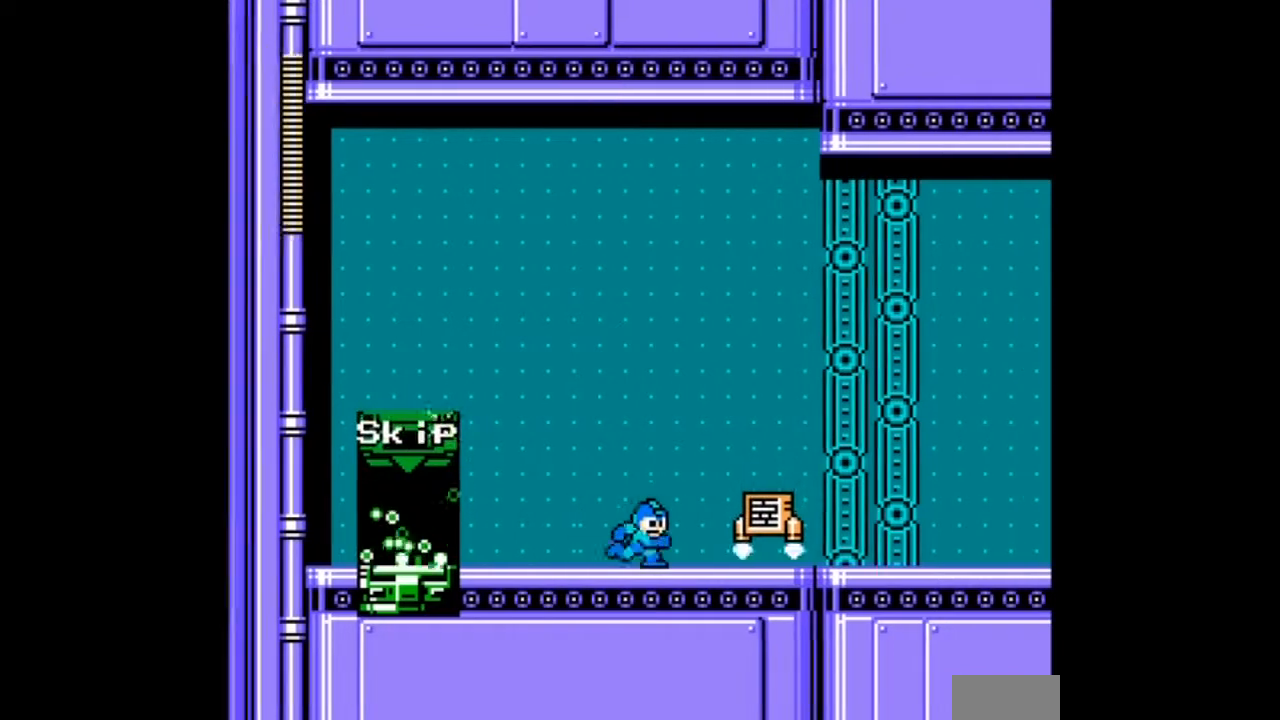
{"buttons": [], "events": [[433, "DPAD_RIGHT", "up"]]}
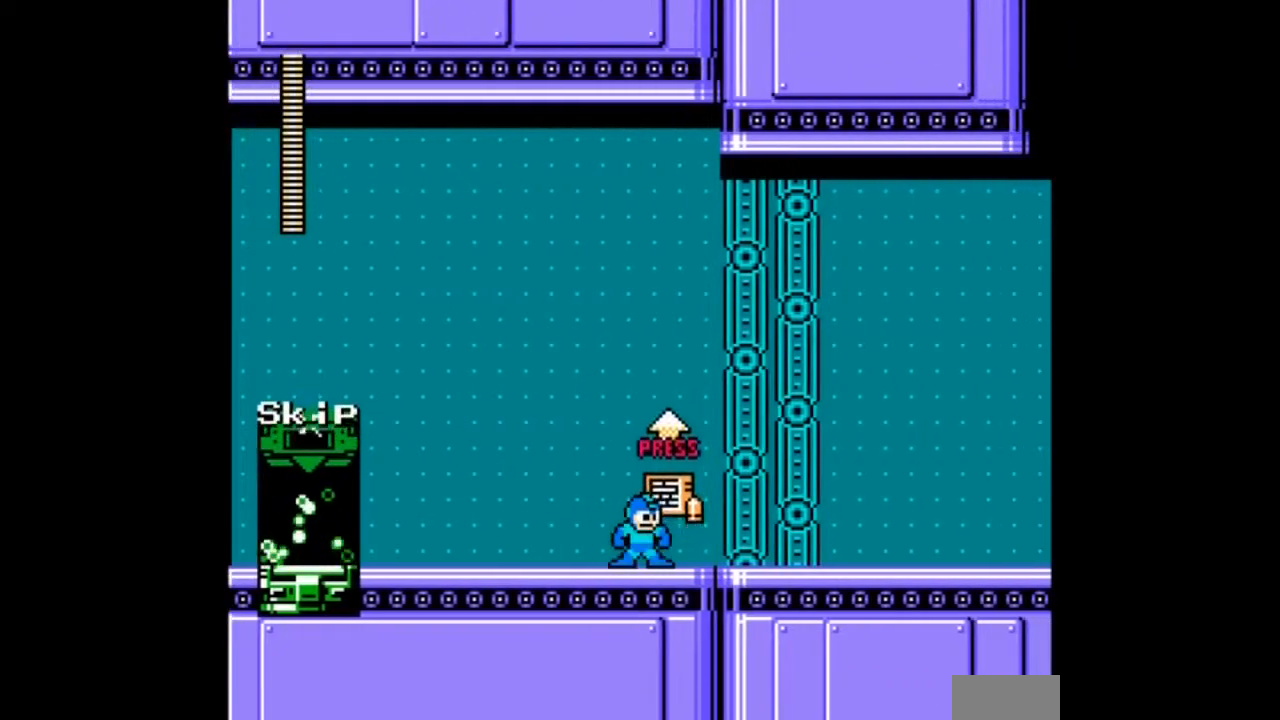
{"buttons": [], "events": [[33, "DPAD_UP", "down"], [367, "DPAD_UP", "up"]]}
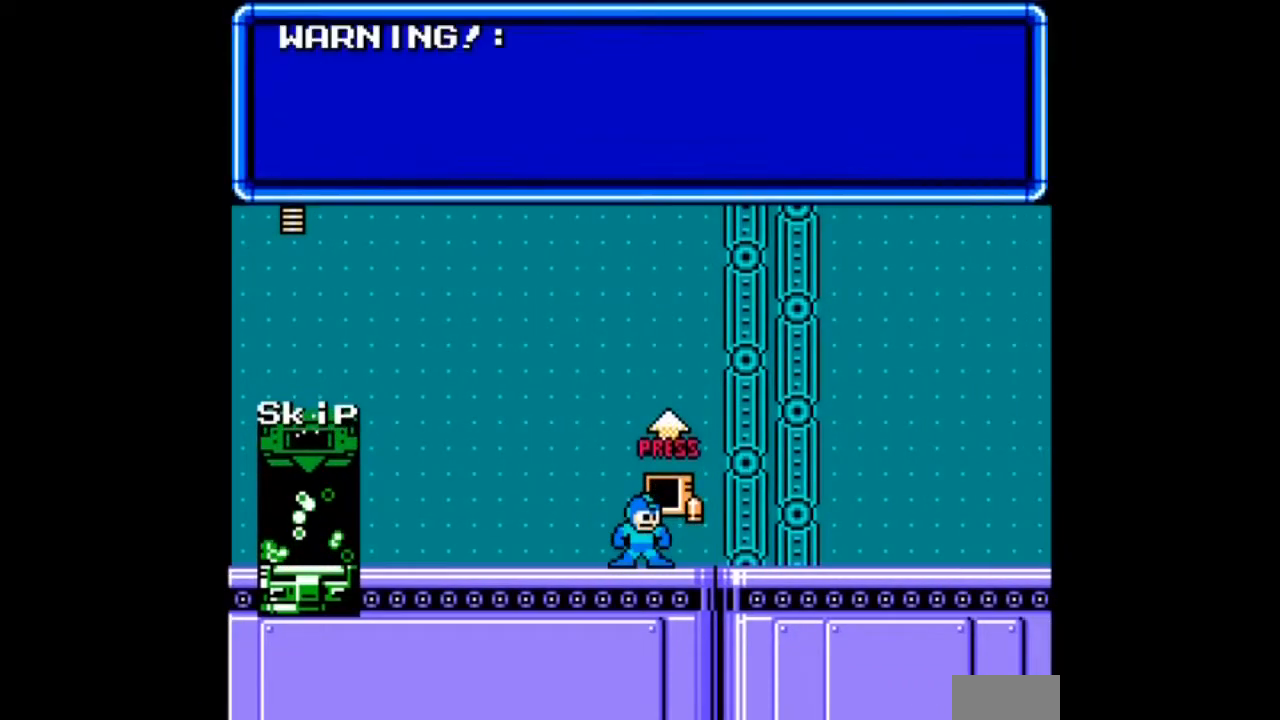
{"buttons": [], "events": []}
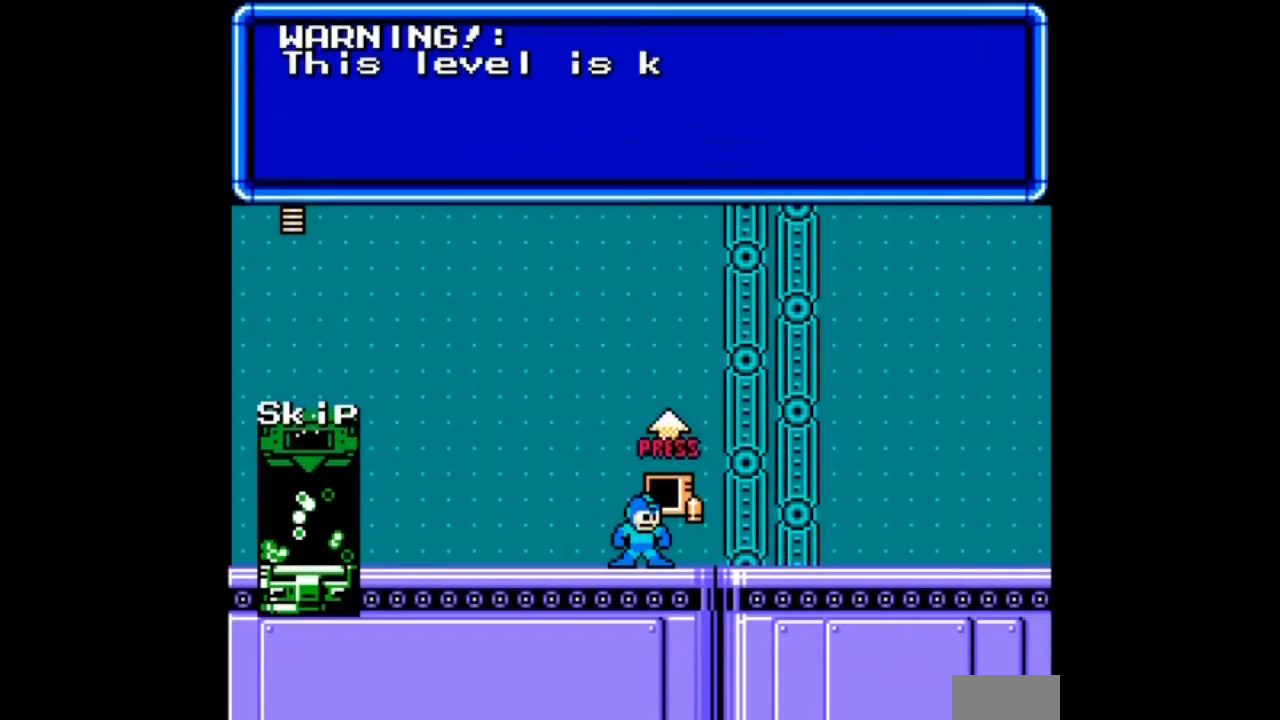
{"buttons": [], "events": []}
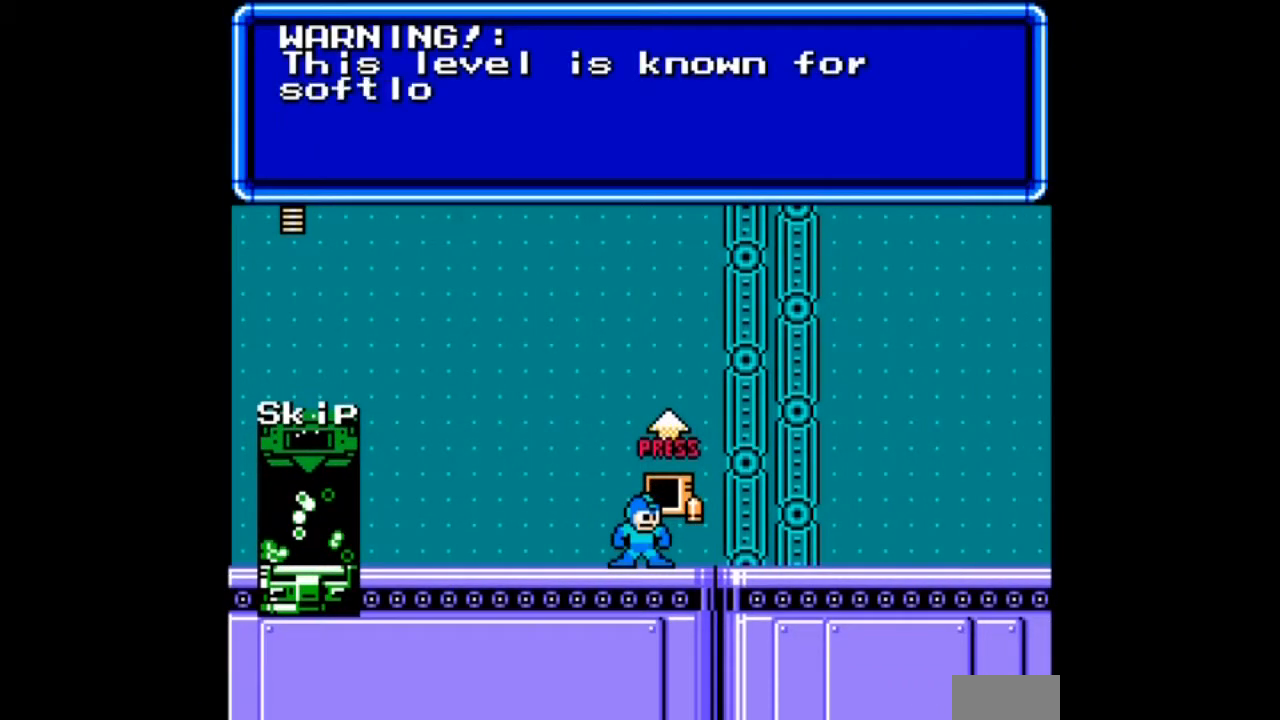
{"buttons": [], "events": []}
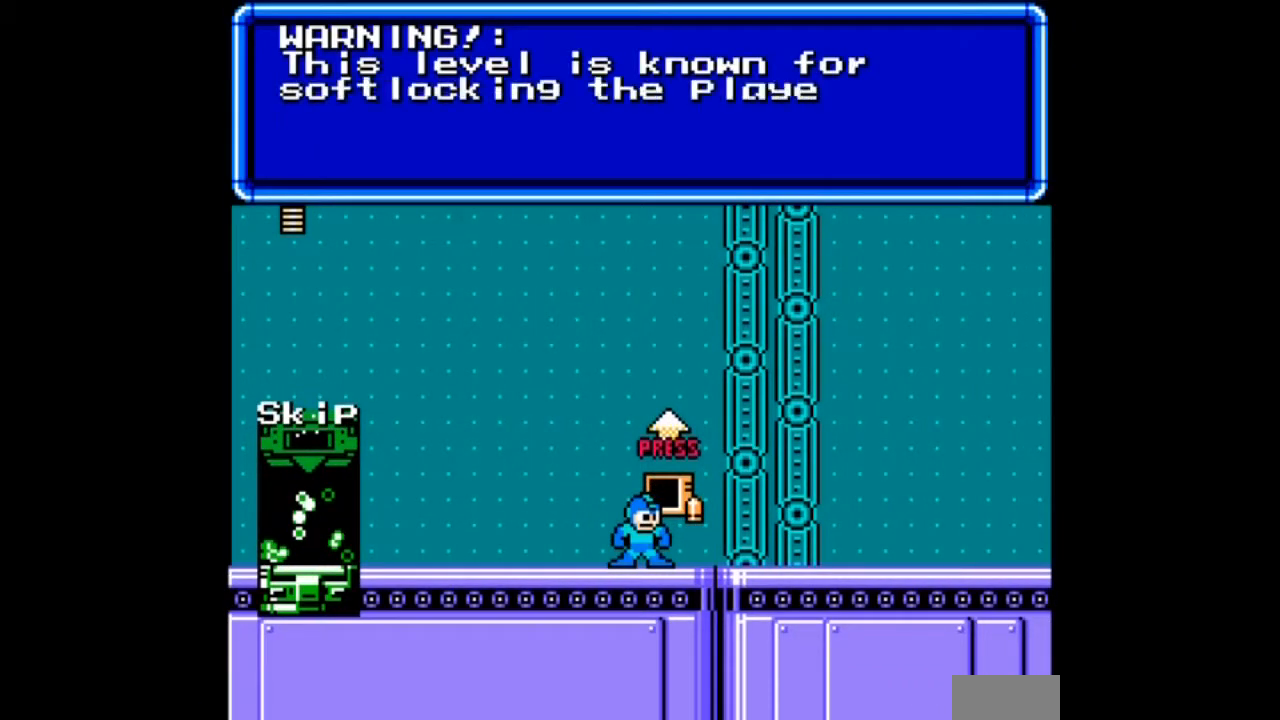
{"buttons": [], "events": []}
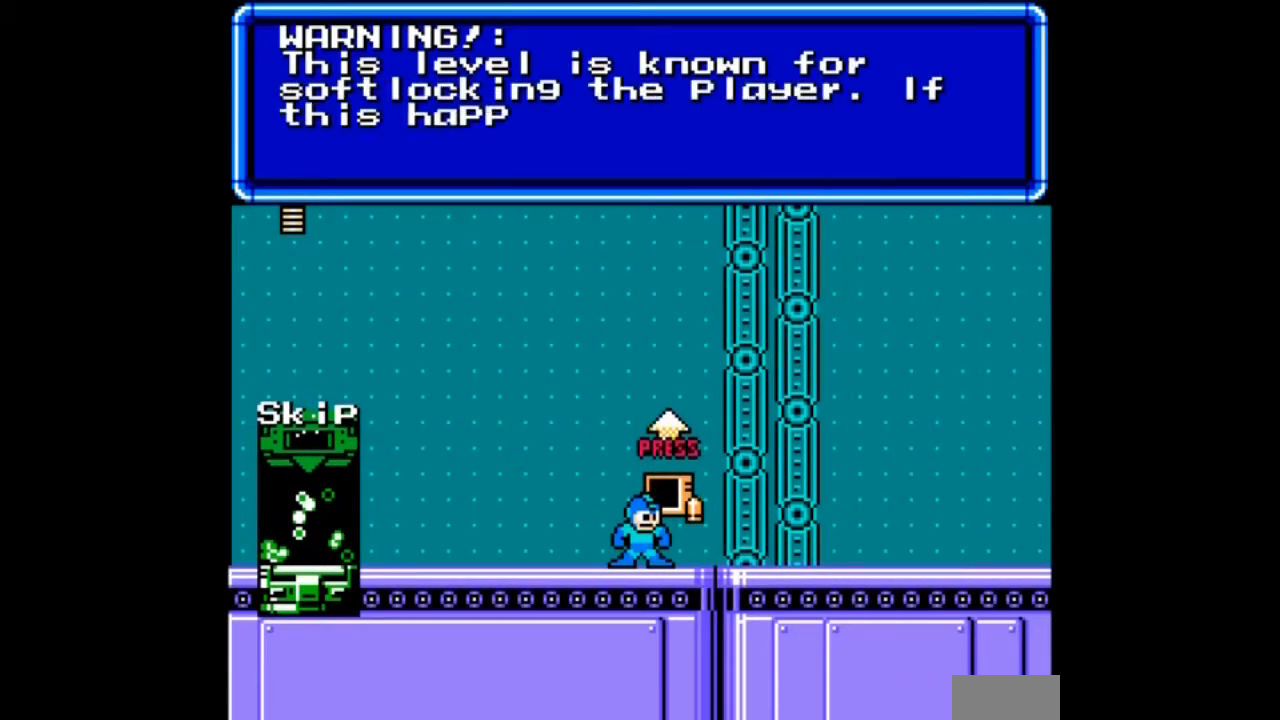
{"buttons": [], "events": []}
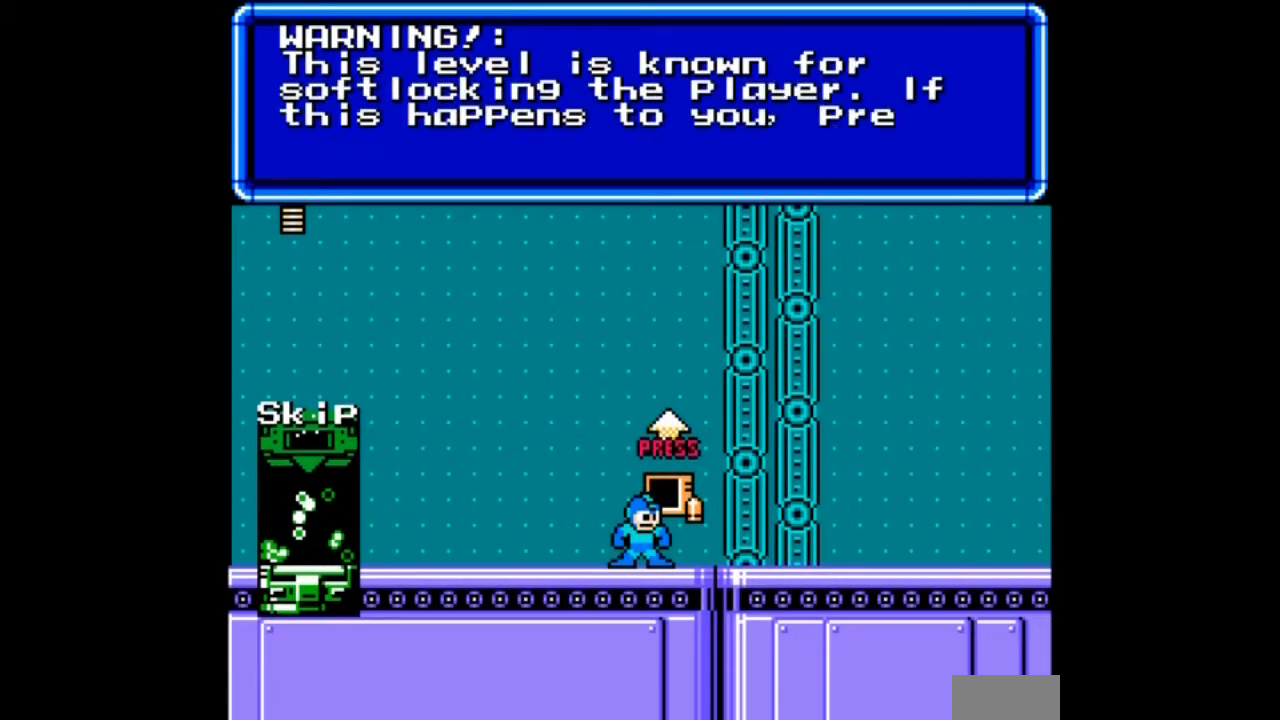
{"buttons": [], "events": []}
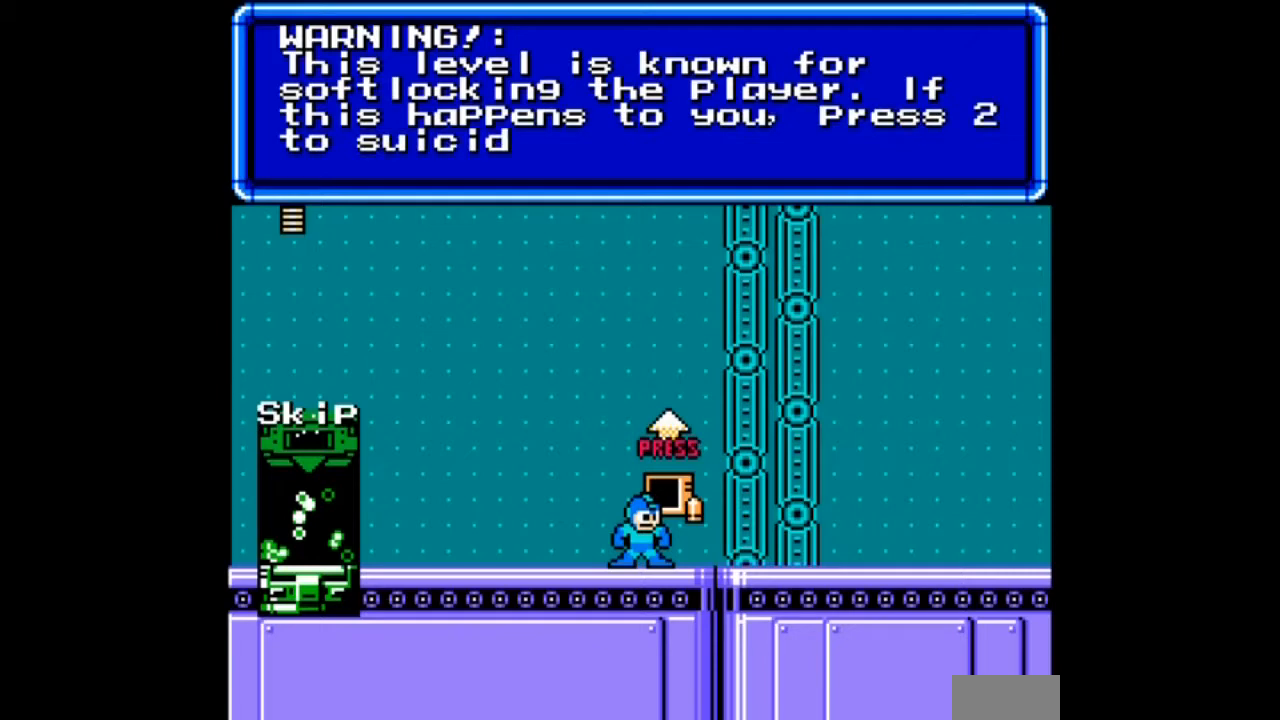
{"buttons": [], "events": []}
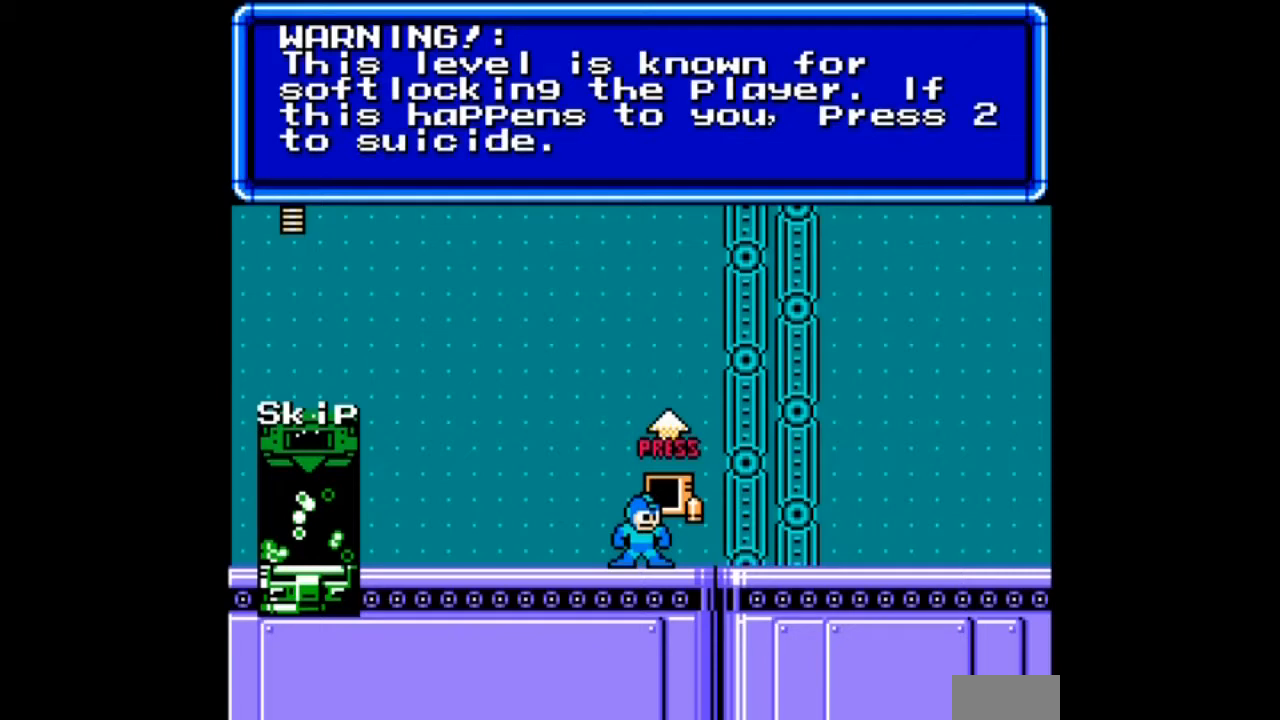
{"buttons": [], "events": [[166, "B", "down"], [333, "B", "up"]]}
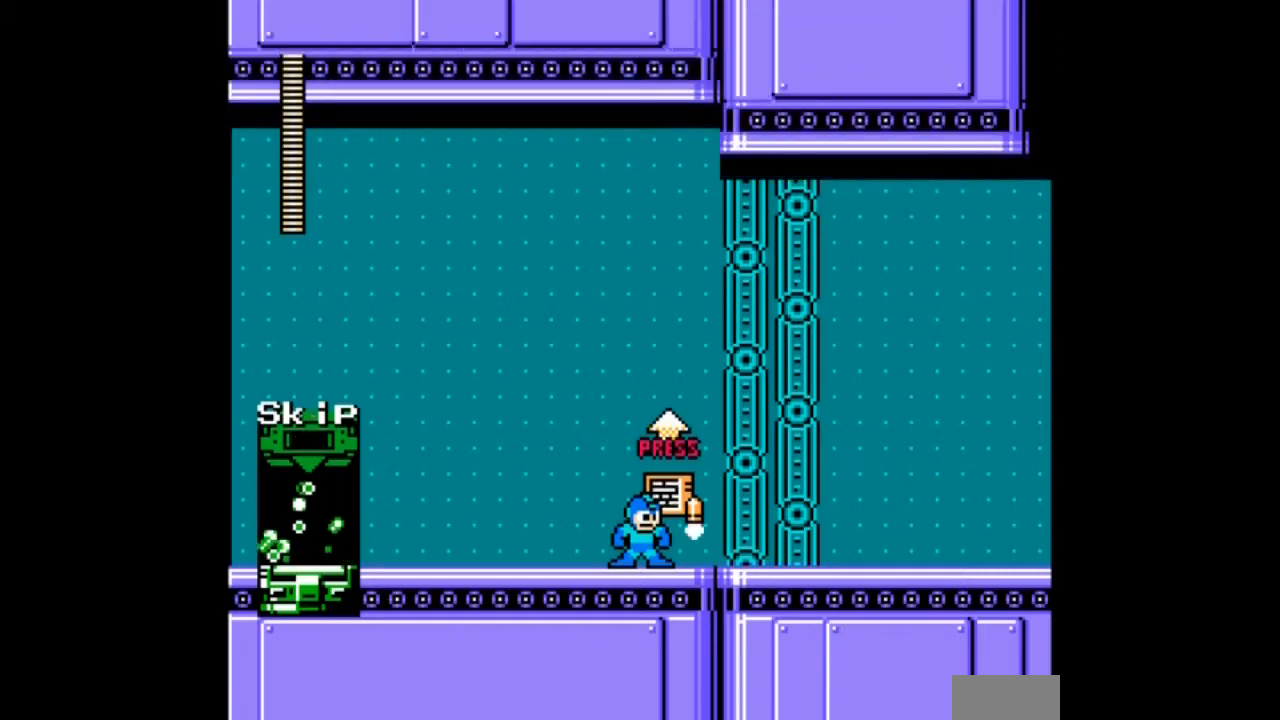
{"buttons": [], "events": []}
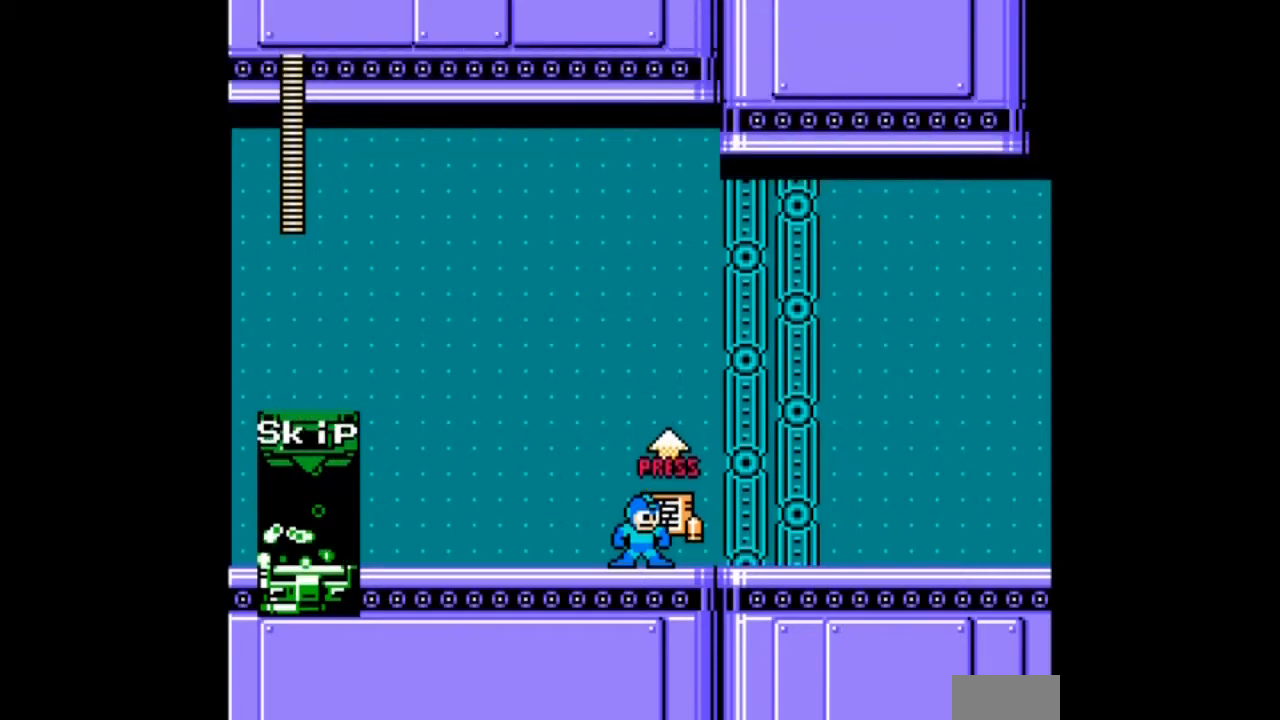
{"buttons": [], "events": []}
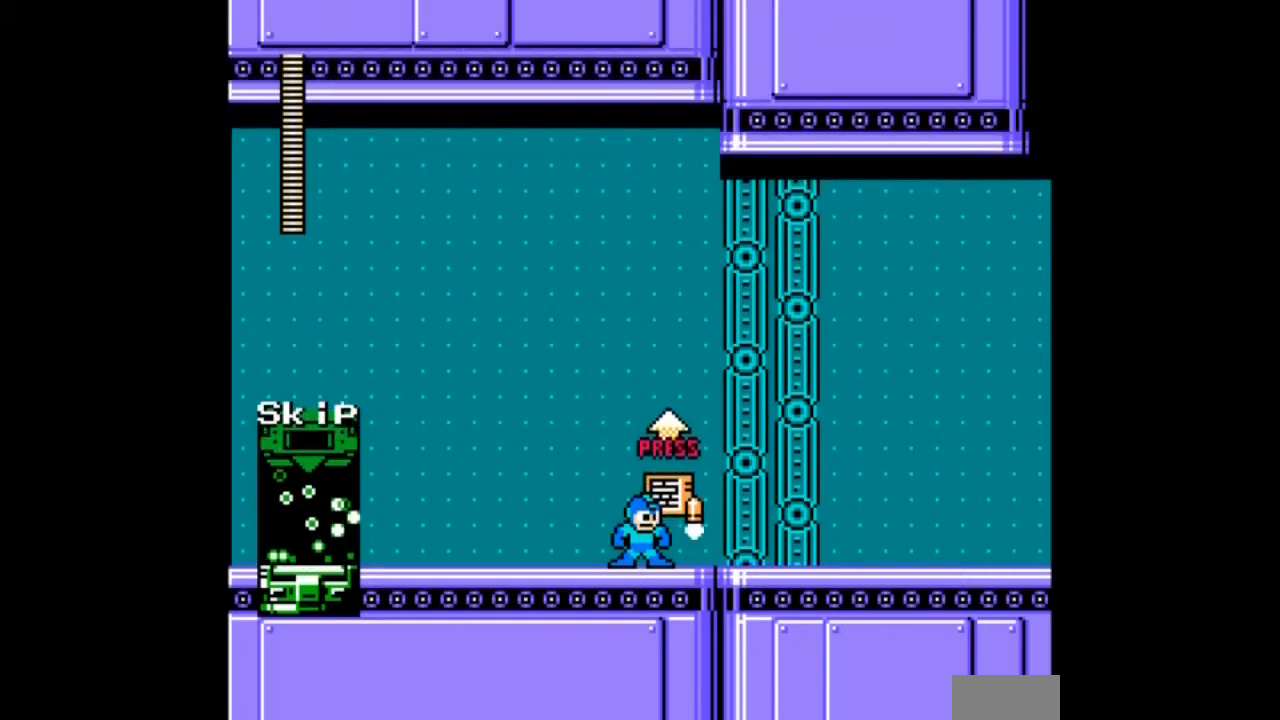
{"buttons": ["DPAD_RIGHT"], "events": [[434, "DPAD_RIGHT", "down"]]}
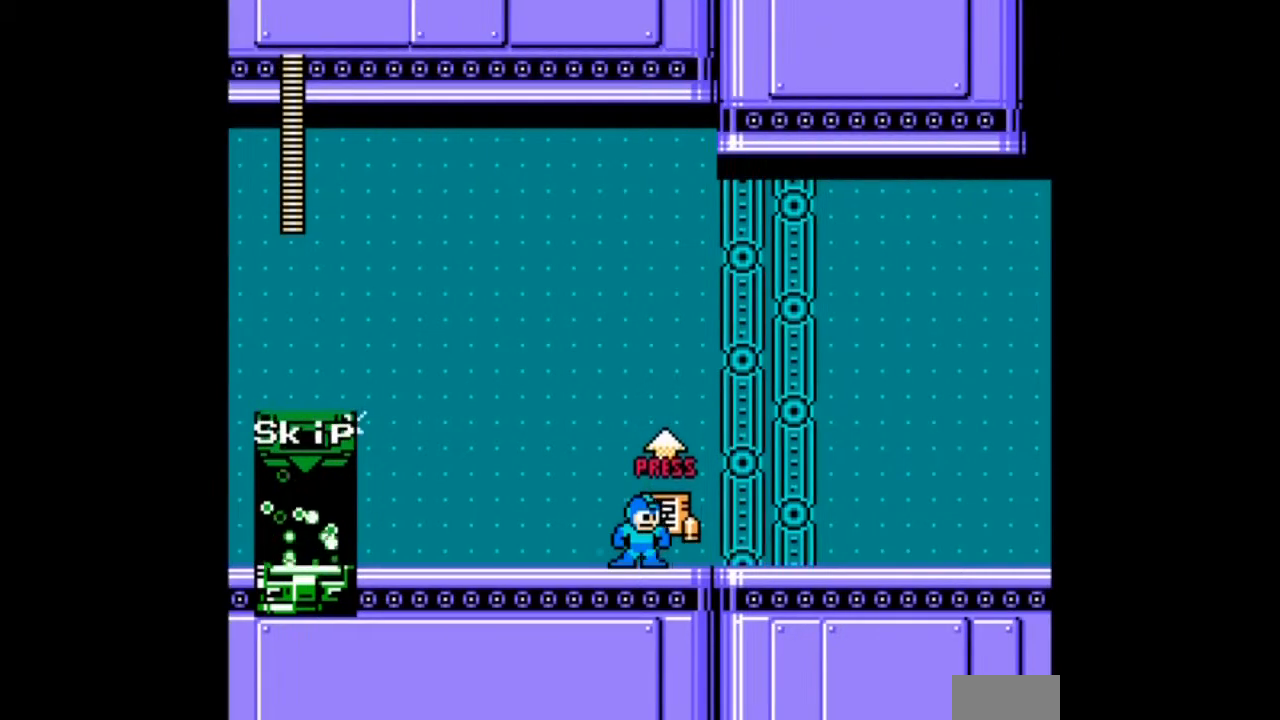
{"buttons": ["DPAD_RIGHT"], "events": []}
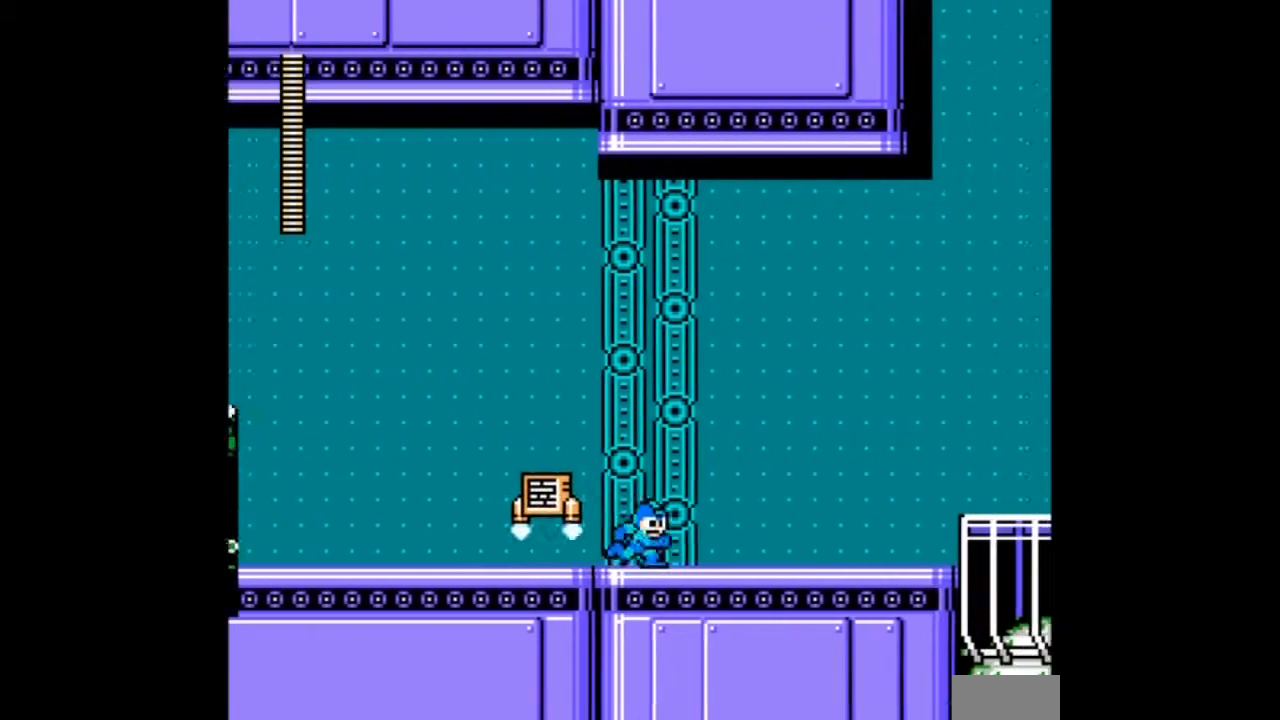
{"buttons": ["DPAD_RIGHT"]}
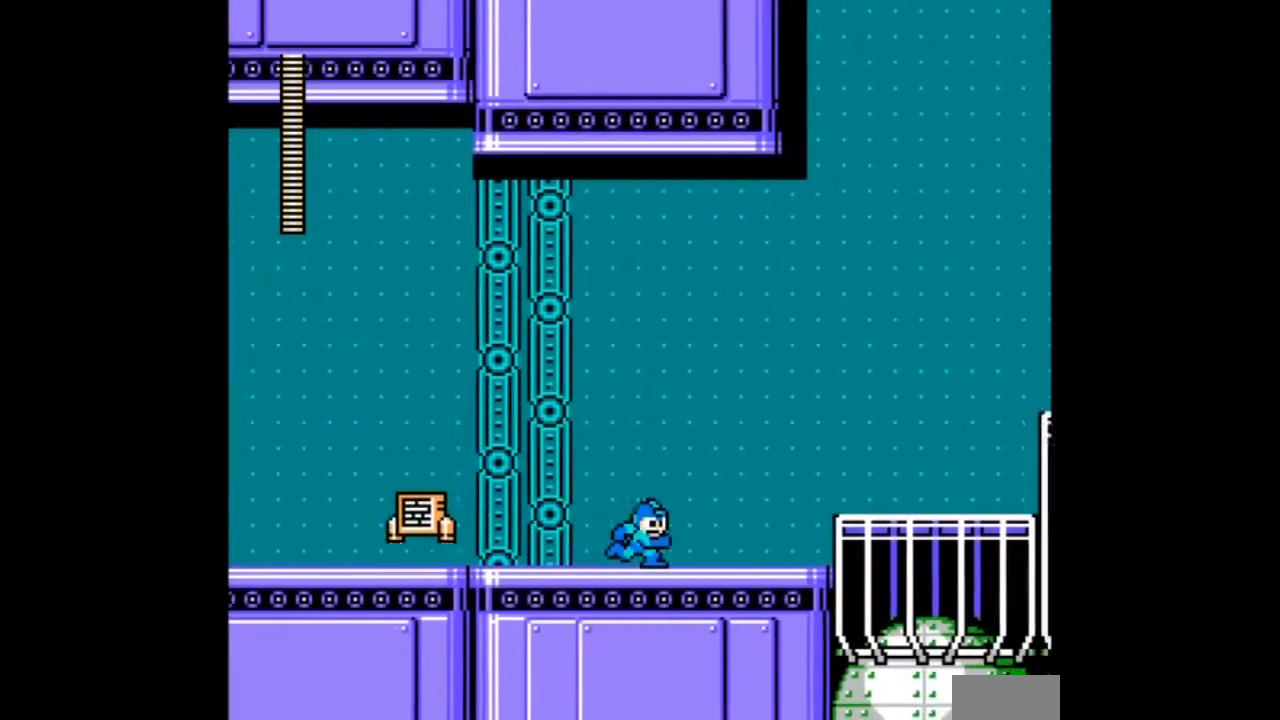
{"buttons": ["B", "DPAD_RIGHT"], "events": [[367, "B", "down"]]}
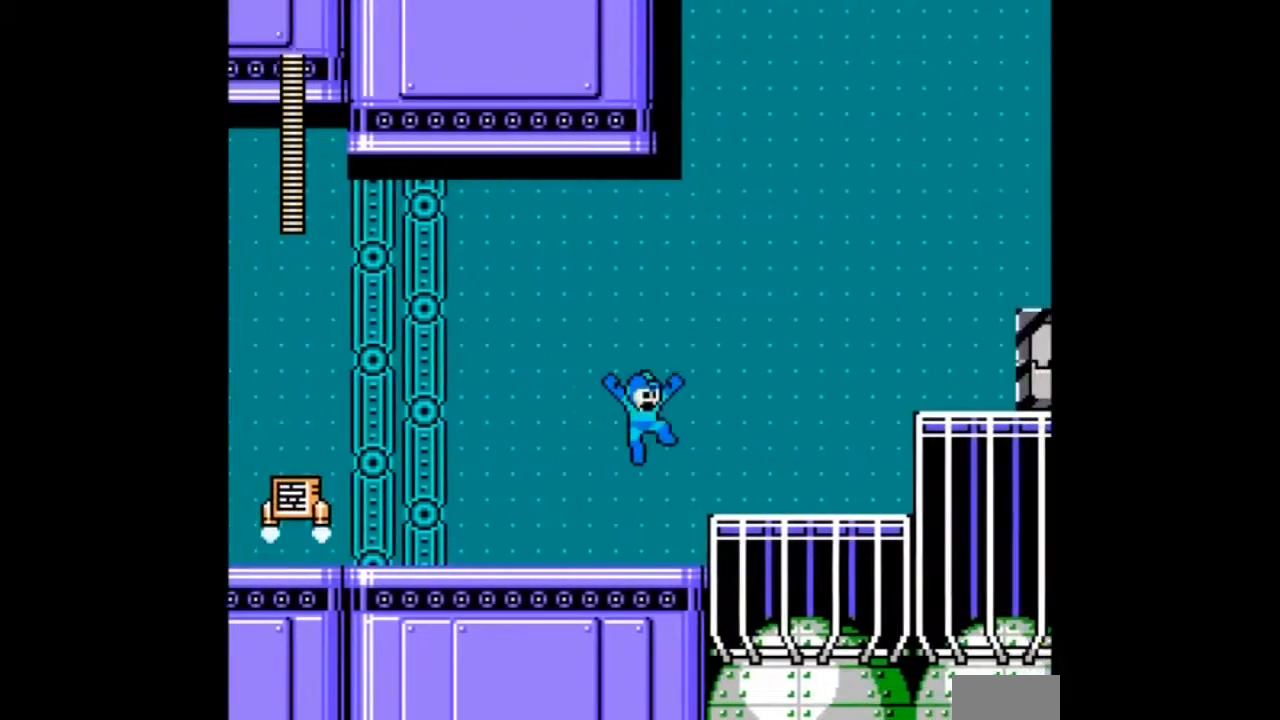
{"buttons": ["DPAD_RIGHT"], "events": [[34, "B", "up"]]}
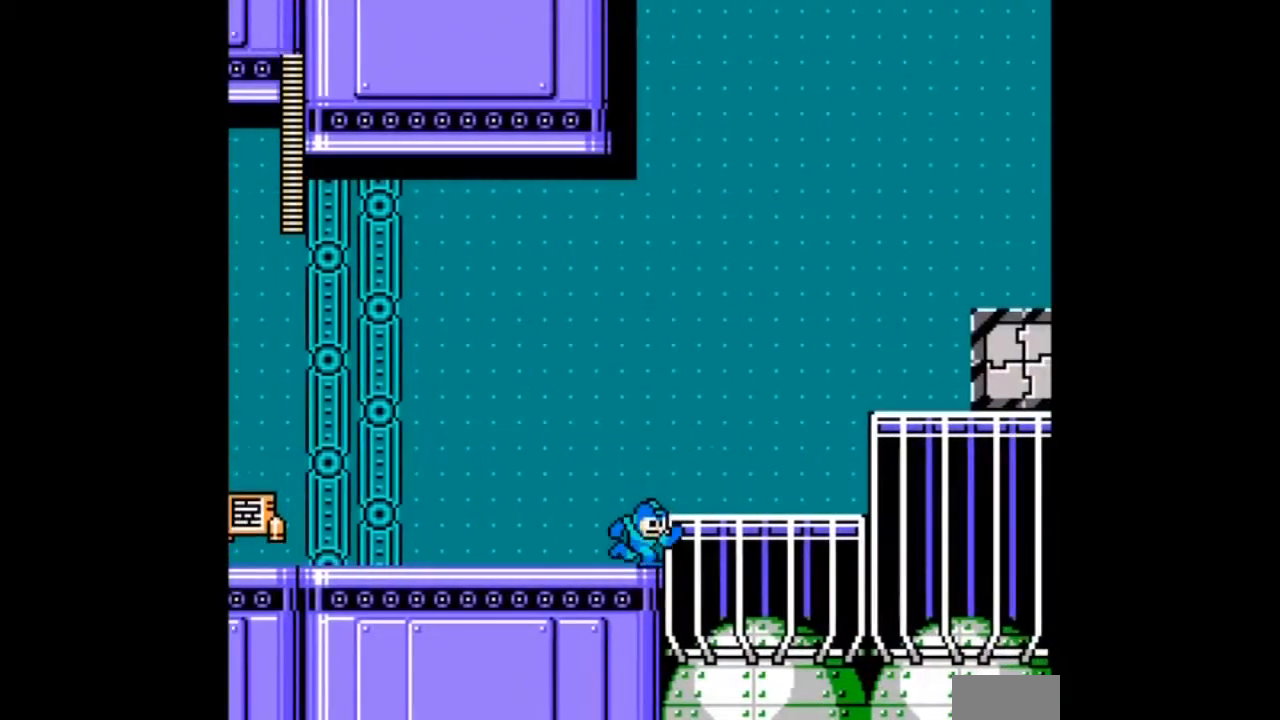
{"buttons": ["A", "DPAD_RIGHT"], "events": [[100, "B", "down"], [367, "A", "down"], [467, "B", "up"]]}
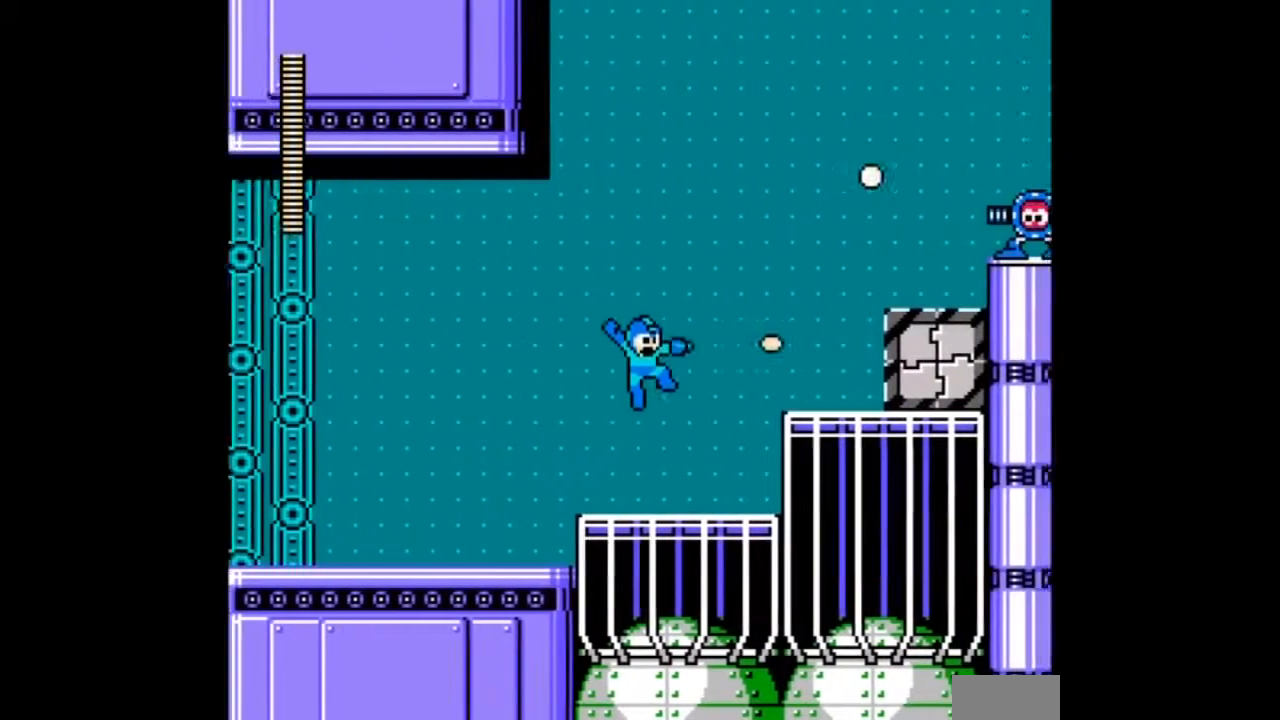
{"buttons": ["DPAD_RIGHT"], "events": [[167, "DPAD_RIGHT", "up"], [200, "A", "up"], [300, "B", "down"], [334, "DPAD_RIGHT", "down"], [434, "B", "up"]]}
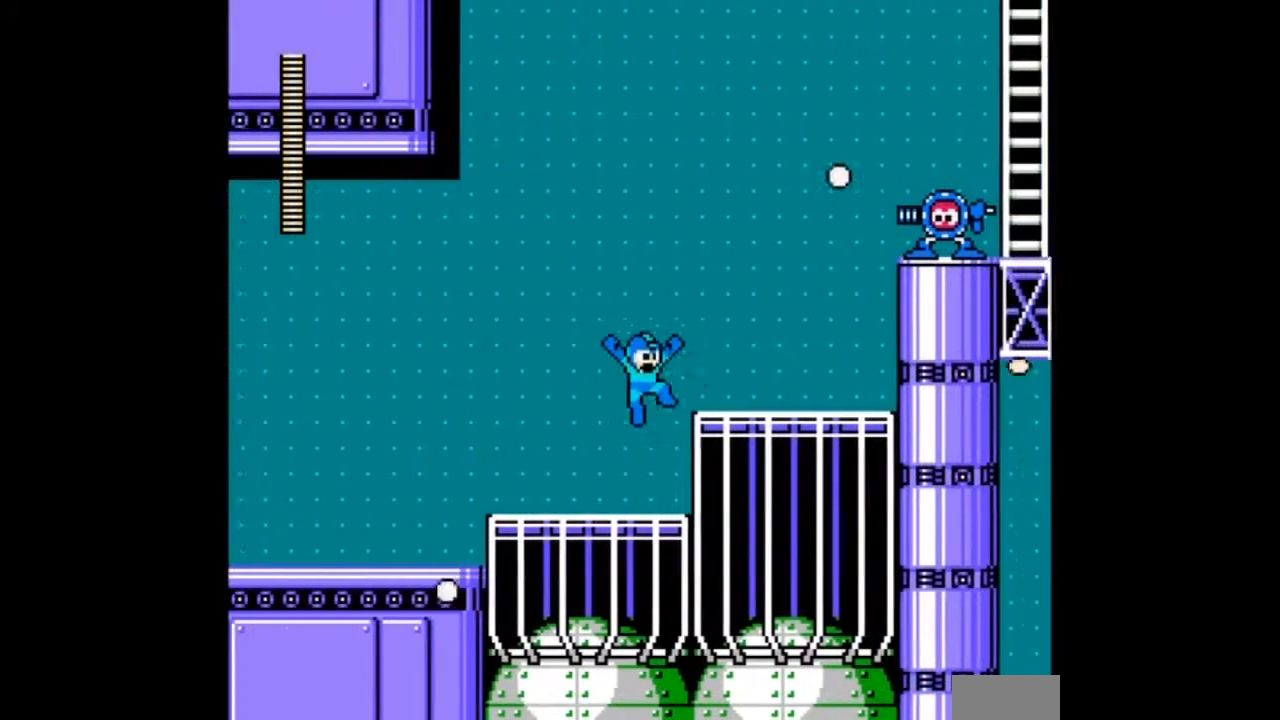
{"buttons": ["DPAD_RIGHT"], "events": [[267, "B", "down"], [467, "B", "up"]]}
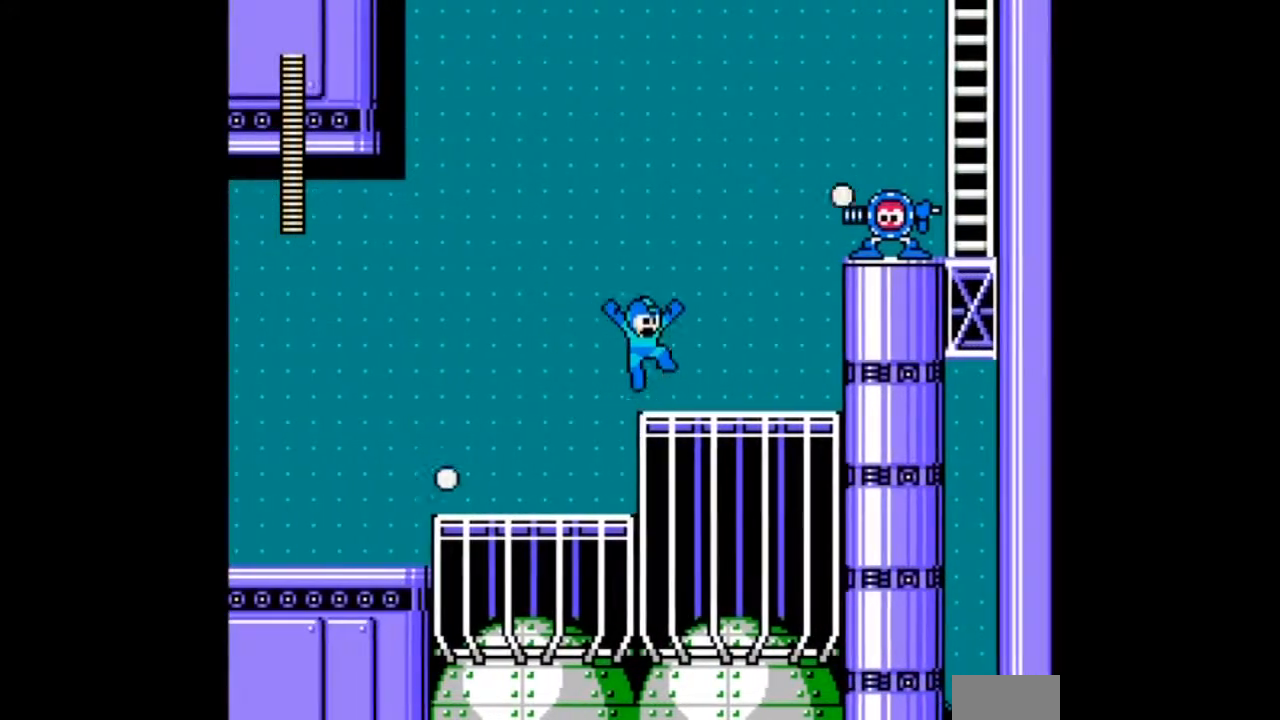
{"buttons": ["B"], "events": [[200, "B", "down"], [467, "DPAD_RIGHT", "up"]]}
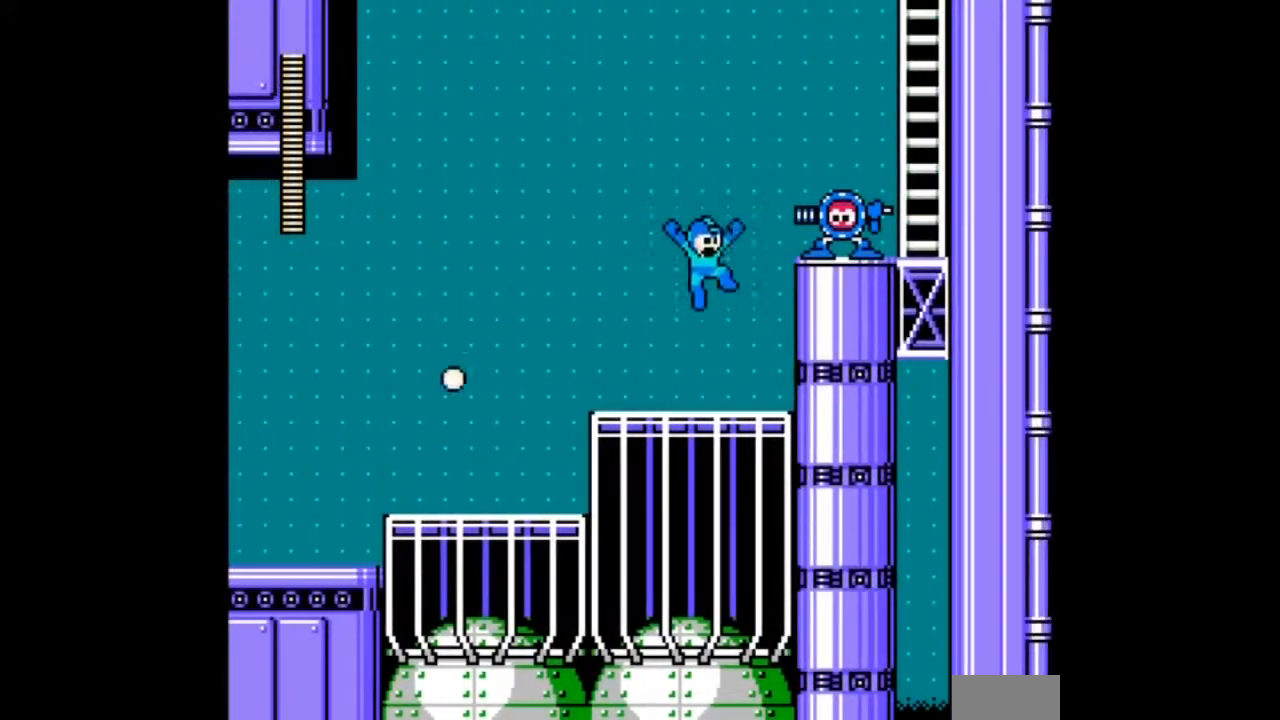
{"buttons": [], "events": [[66, "A", "down"], [166, "A", "up"], [233, "A", "down"], [333, "A", "up"], [333, "B", "up"]]}
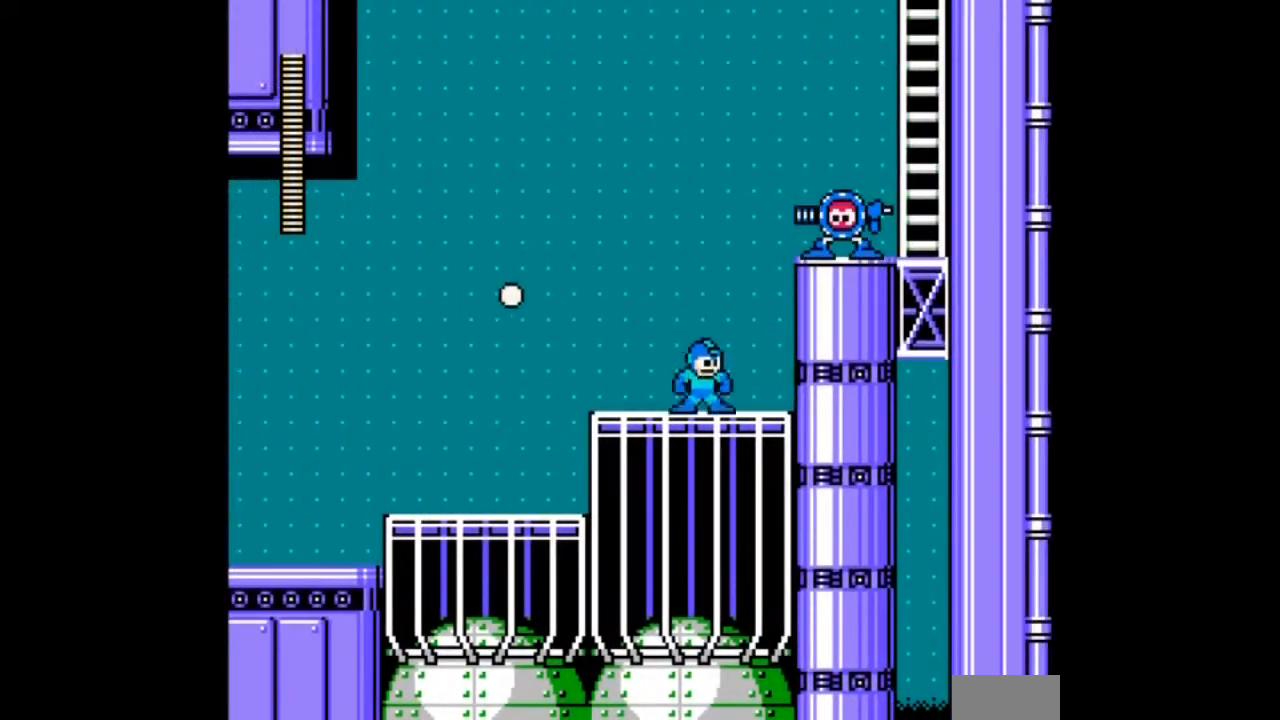
{"buttons": ["A"]}